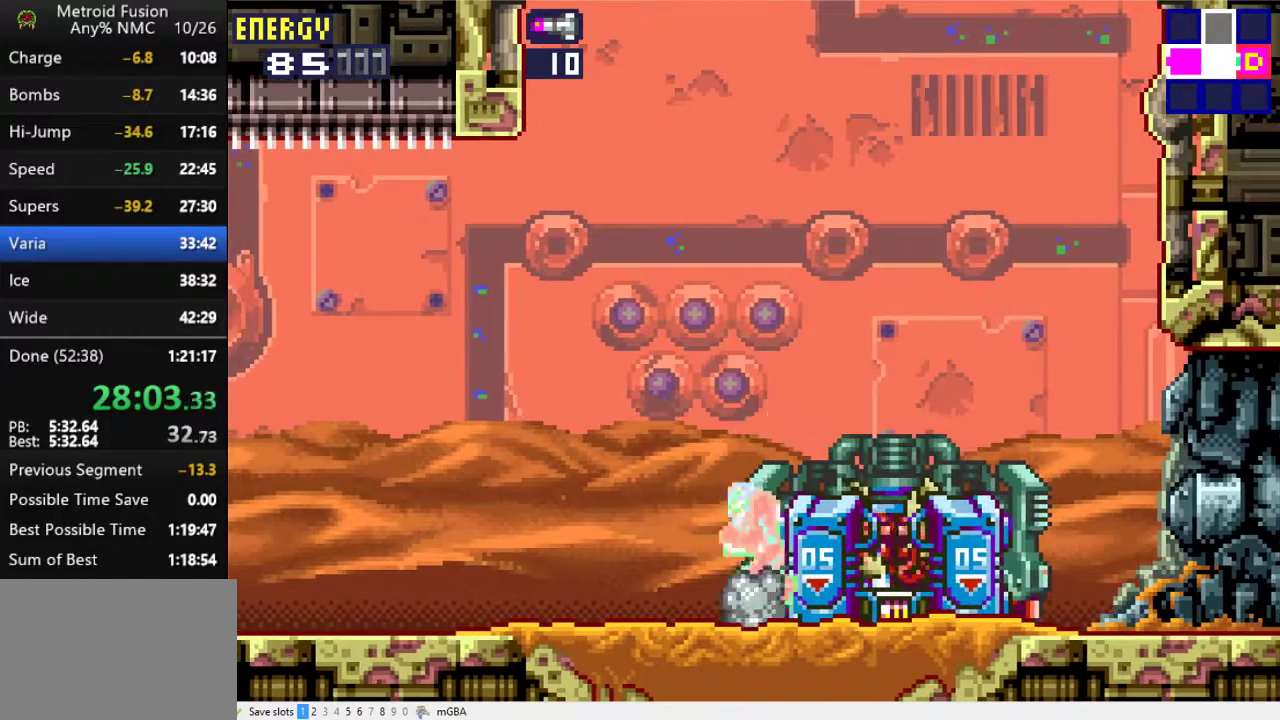
Gameplay with a controller (Xbox layout); each line is a JSON object with the inputs held at the frame after it. "events" lists button and stick changes between this image and that frame as [ms after this image, input, new state], when the widget could be followed in between. Not read: L2 L3 R2 R3 left_stick right_stick.
{"buttons": ["A", "DPAD_LEFT"], "events": [[433, "A", "down"]]}
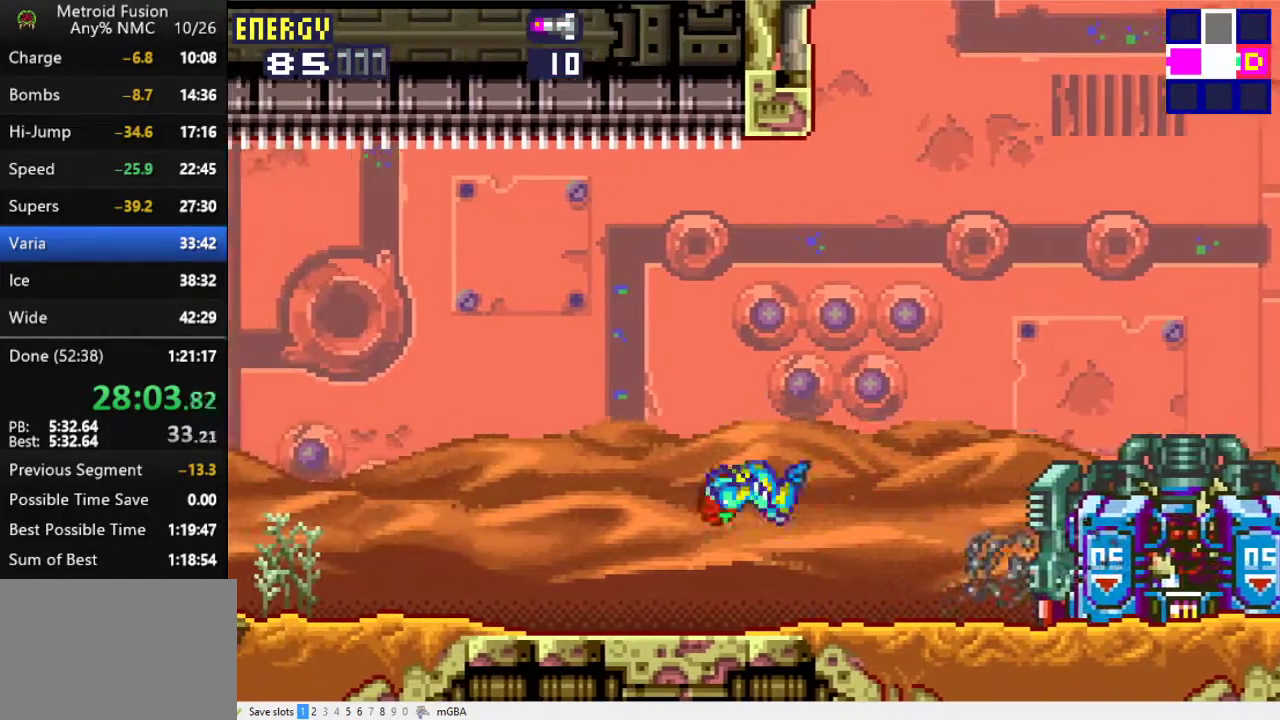
{"buttons": ["A", "DPAD_UP", "DPAD_RIGHT"], "events": [[133, "DPAD_LEFT", "up"], [267, "DPAD_RIGHT", "down"], [467, "DPAD_UP", "down"]]}
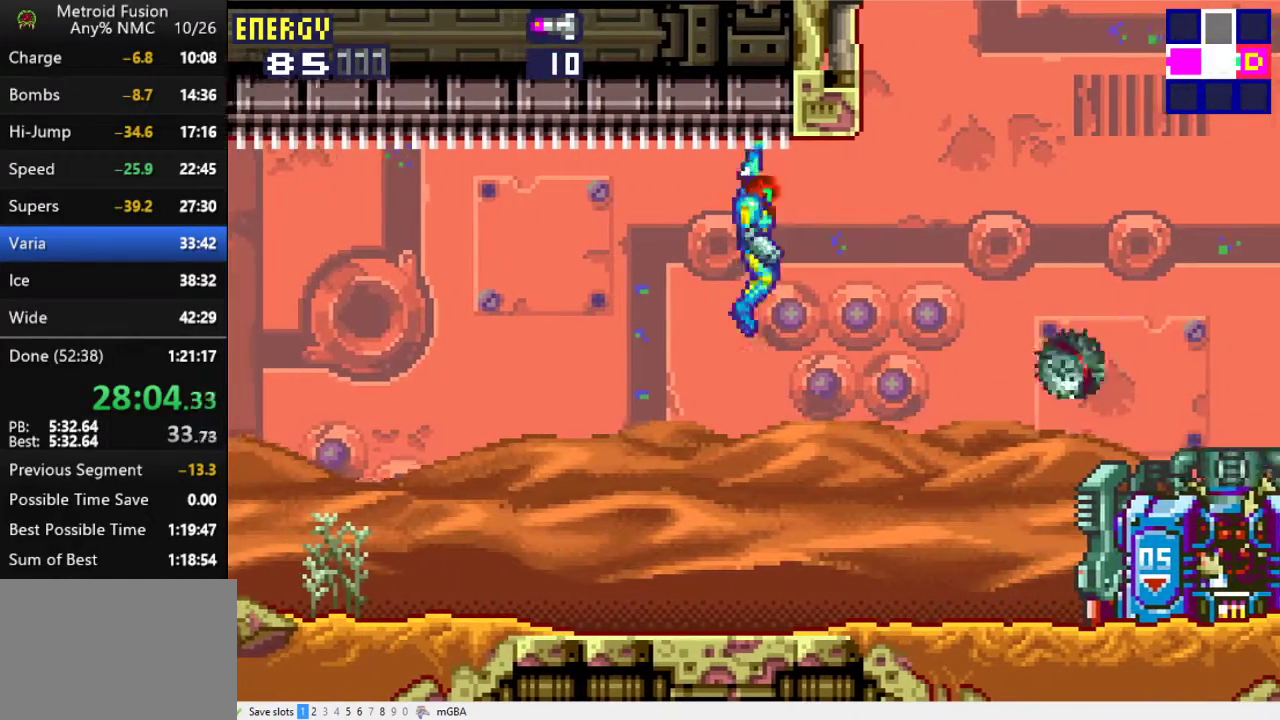
{"buttons": ["L1", "R1"], "events": [[67, "A", "up"], [233, "DPAD_RIGHT", "up"], [233, "DPAD_UP", "up"], [467, "L1", "down"], [500, "R1", "down"]]}
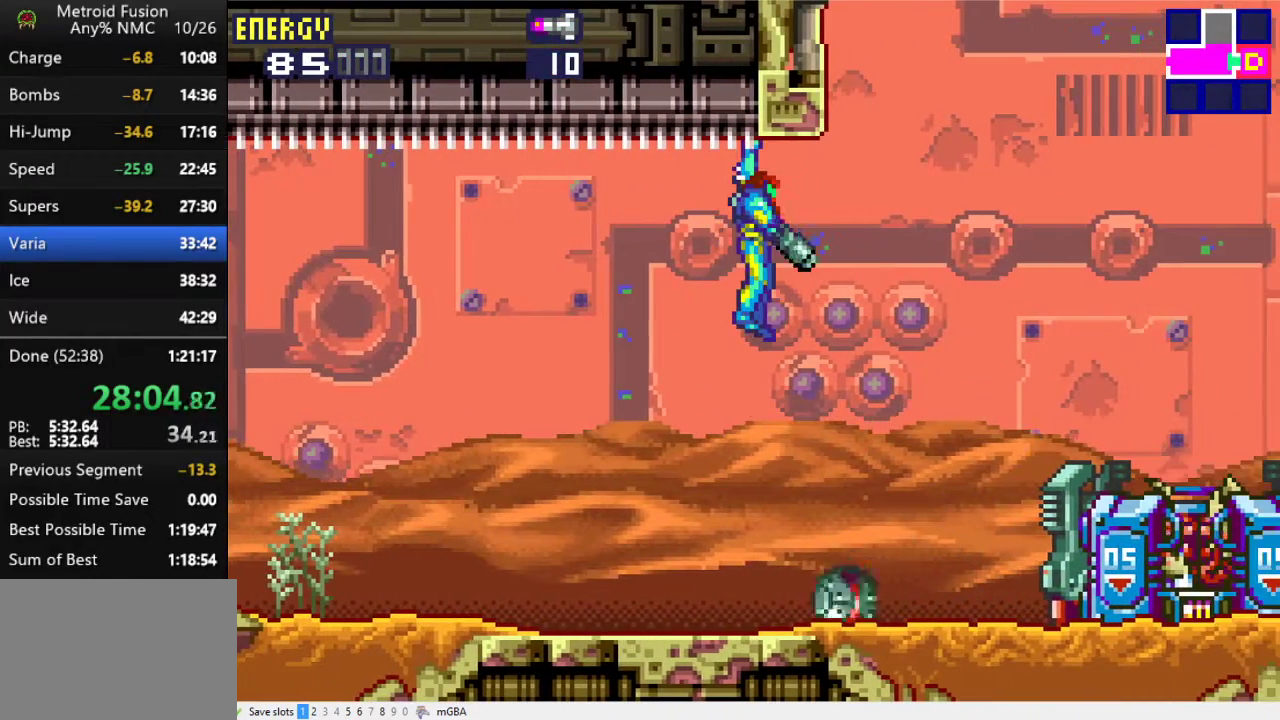
{"buttons": ["L1", "R1"], "events": []}
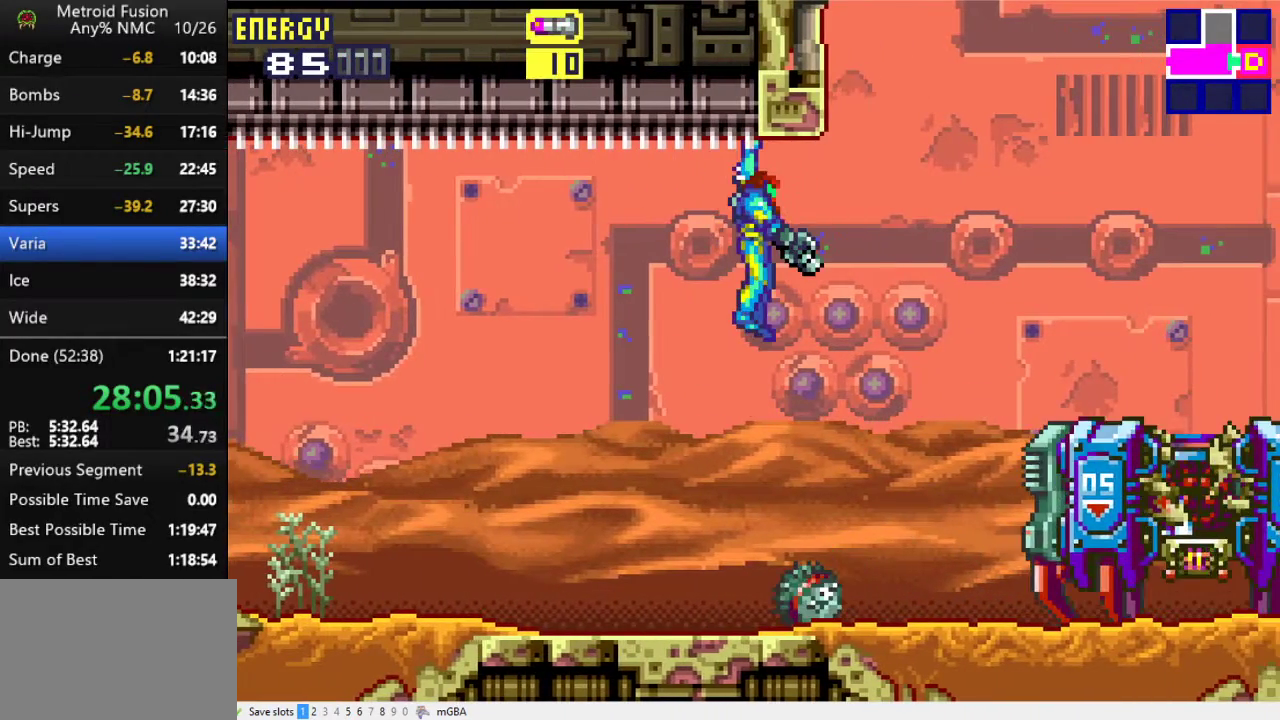
{"buttons": ["L1", "R1"], "events": []}
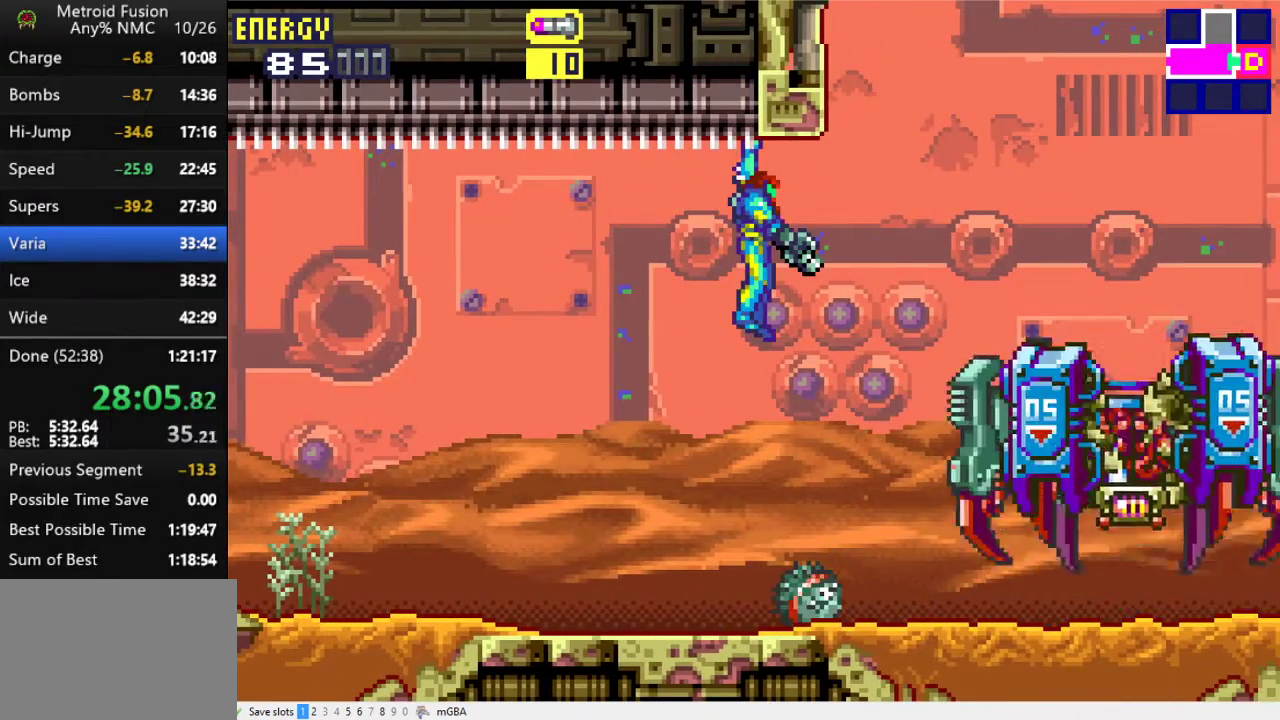
{"buttons": ["R1", "DPAD_RIGHT"], "events": [[33, "DPAD_LEFT", "down"], [67, "L1", "up"], [233, "DPAD_LEFT", "up"], [433, "DPAD_RIGHT", "down"]]}
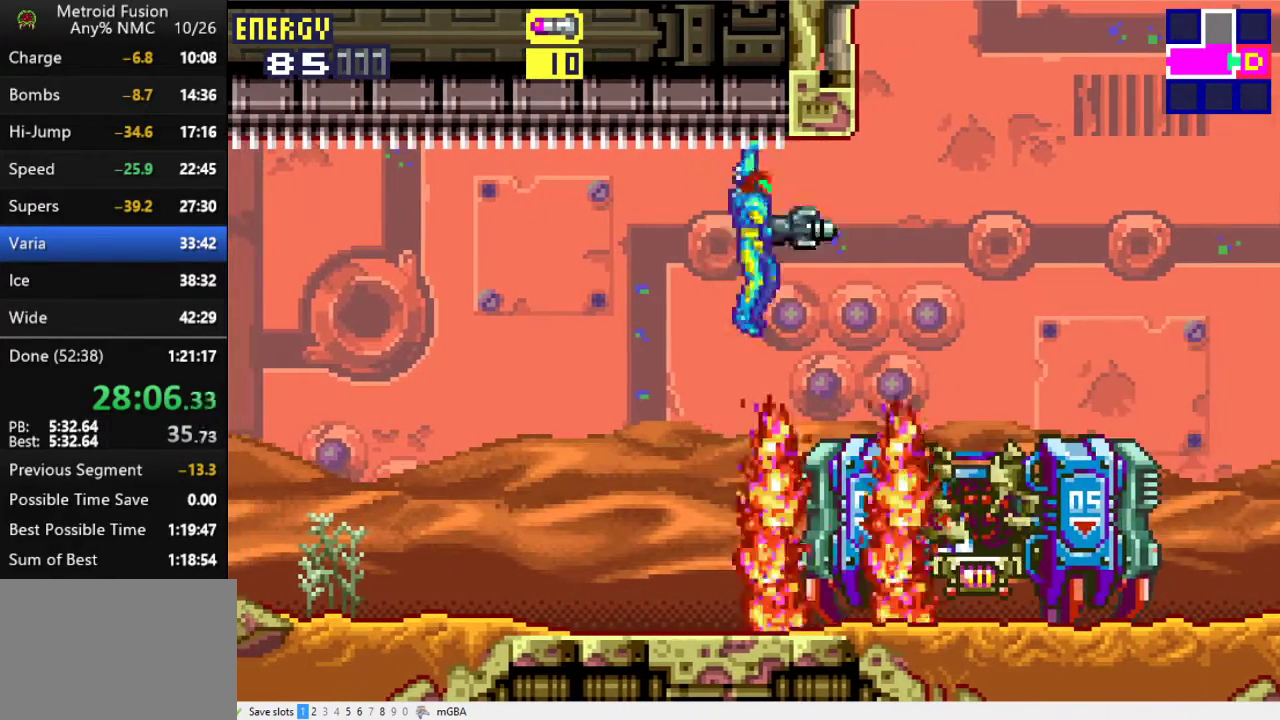
{"buttons": ["L1", "R1"], "events": [[100, "DPAD_RIGHT", "up"], [167, "L1", "down"], [267, "X", "down"], [367, "X", "up"]]}
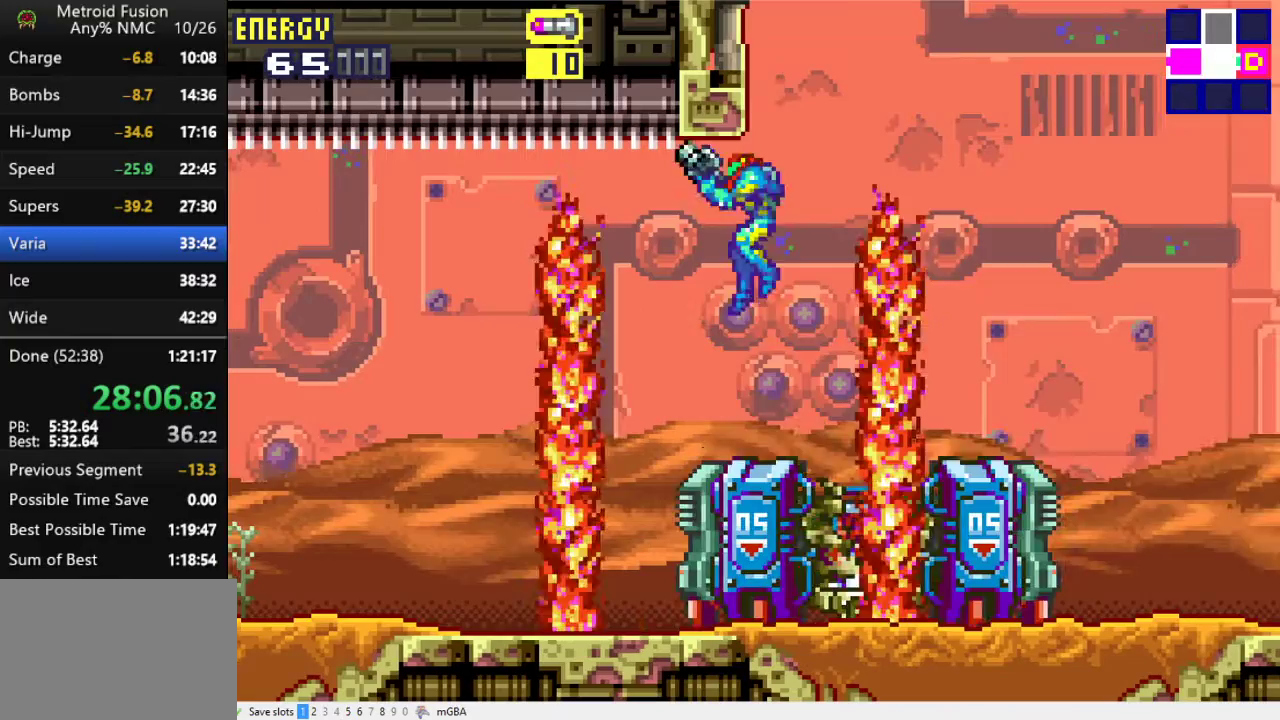
{"buttons": ["R1"], "events": [[33, "L1", "up"], [67, "DPAD_RIGHT", "down"], [167, "DPAD_DOWN", "down"], [167, "X", "down"], [200, "DPAD_RIGHT", "up"], [300, "X", "up"], [433, "DPAD_DOWN", "up"]]}
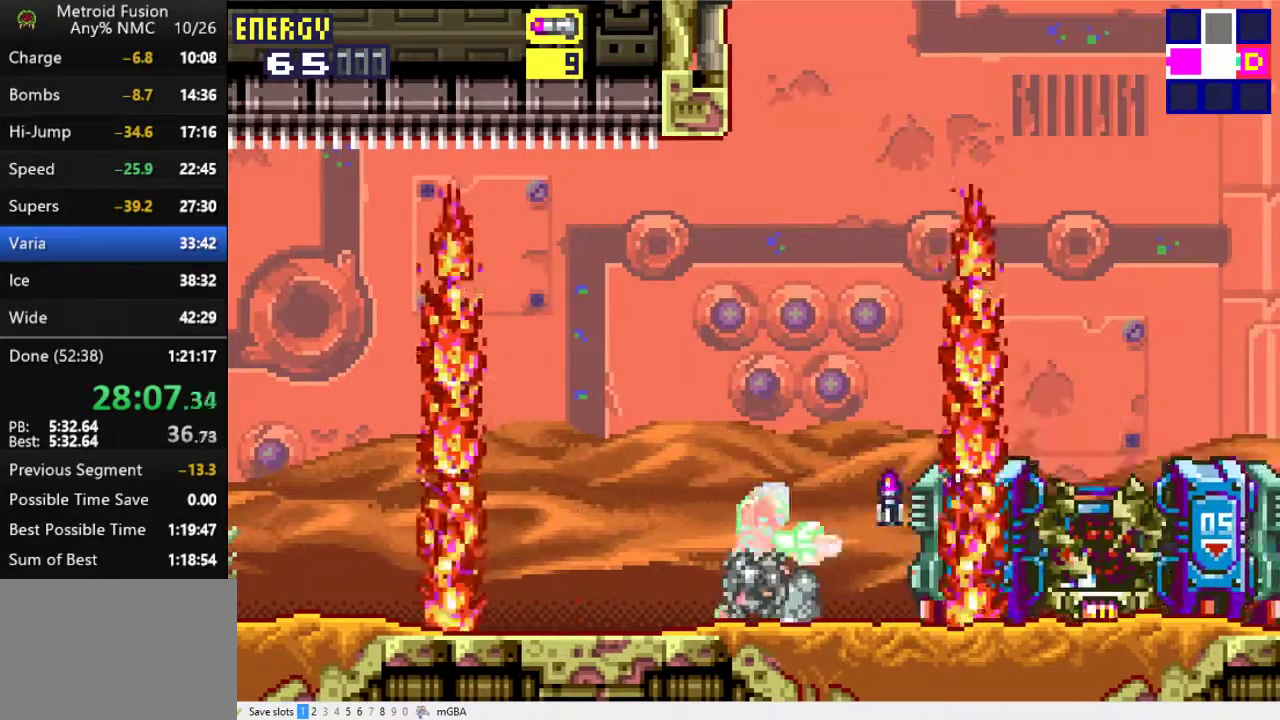
{"buttons": ["L1", "R1", "DPAD_DOWN", "DPAD_RIGHT"], "events": [[33, "DPAD_LEFT", "down"], [100, "A", "down"], [133, "DPAD_LEFT", "up"], [300, "DPAD_RIGHT", "down"], [433, "DPAD_DOWN", "down"], [500, "A", "up"], [500, "L1", "down"]]}
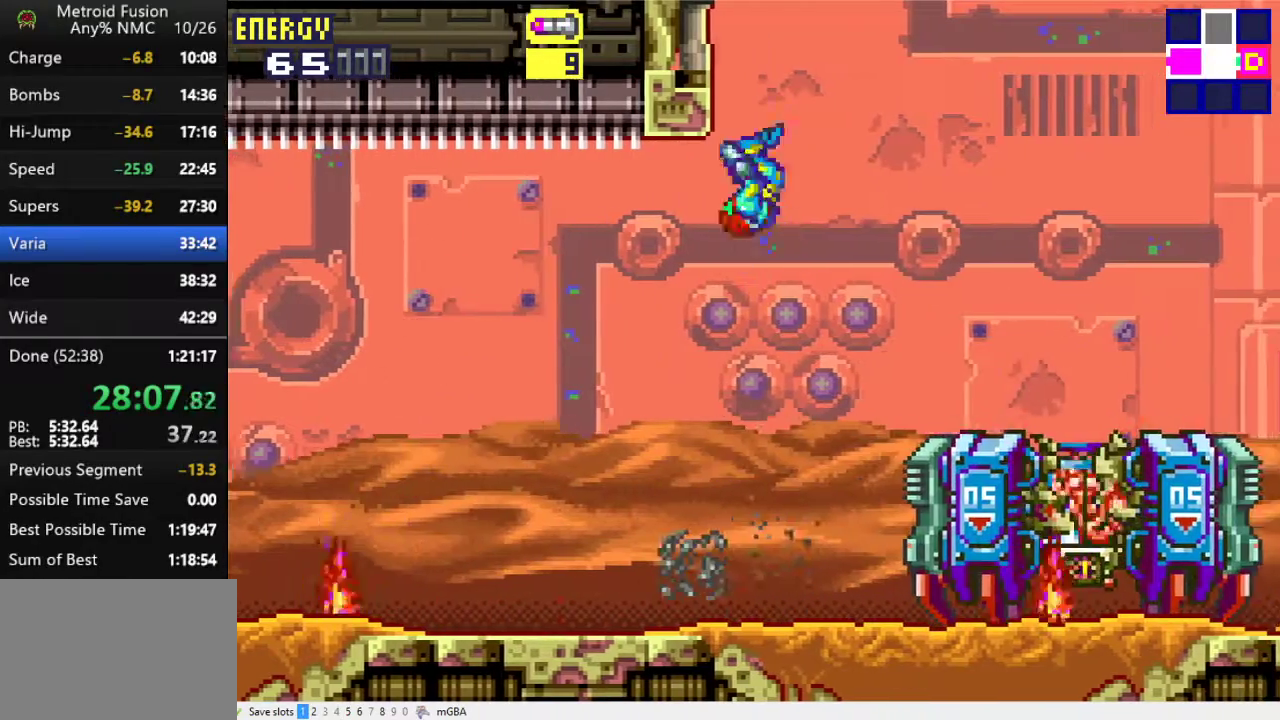
{"buttons": ["R1", "DPAD_LEFT"], "events": [[33, "X", "down"], [100, "DPAD_RIGHT", "up"], [133, "DPAD_DOWN", "up"], [133, "L1", "up"], [167, "X", "up"], [200, "DPAD_LEFT", "down"]]}
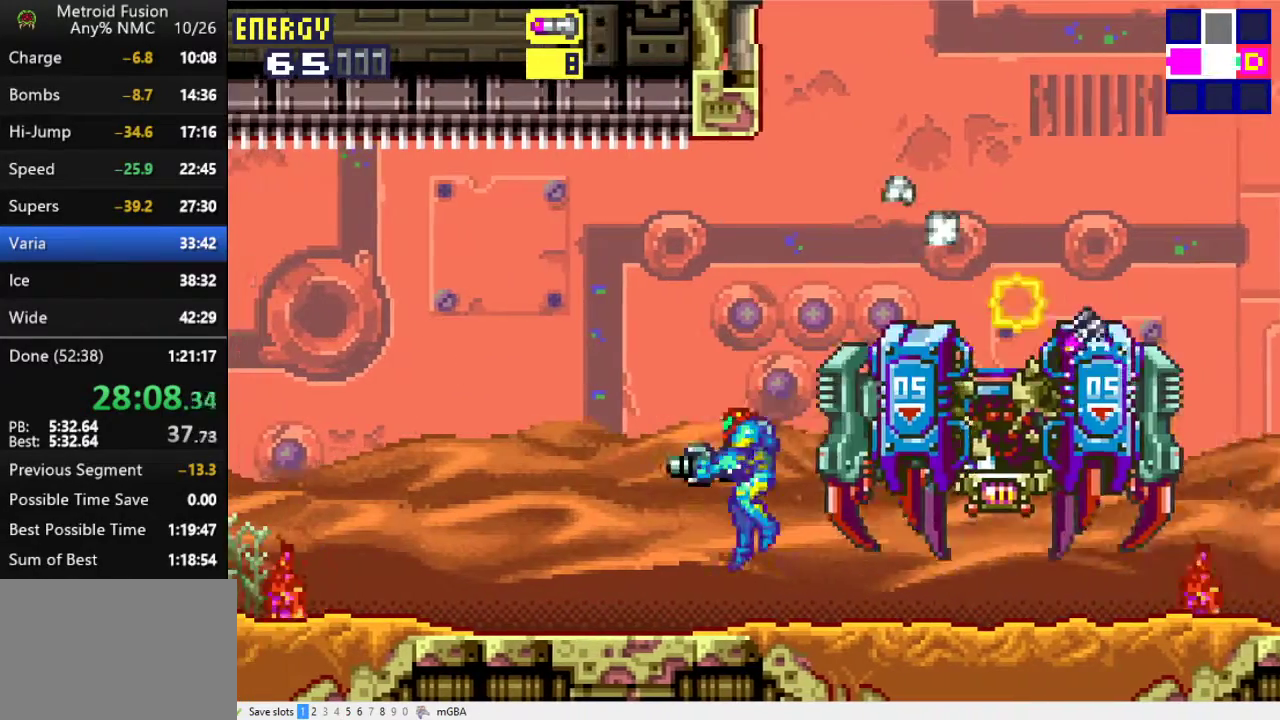
{"buttons": ["A", "R1", "DPAD_RIGHT"], "events": [[300, "DPAD_LEFT", "up"], [367, "A", "down"], [467, "DPAD_RIGHT", "down"]]}
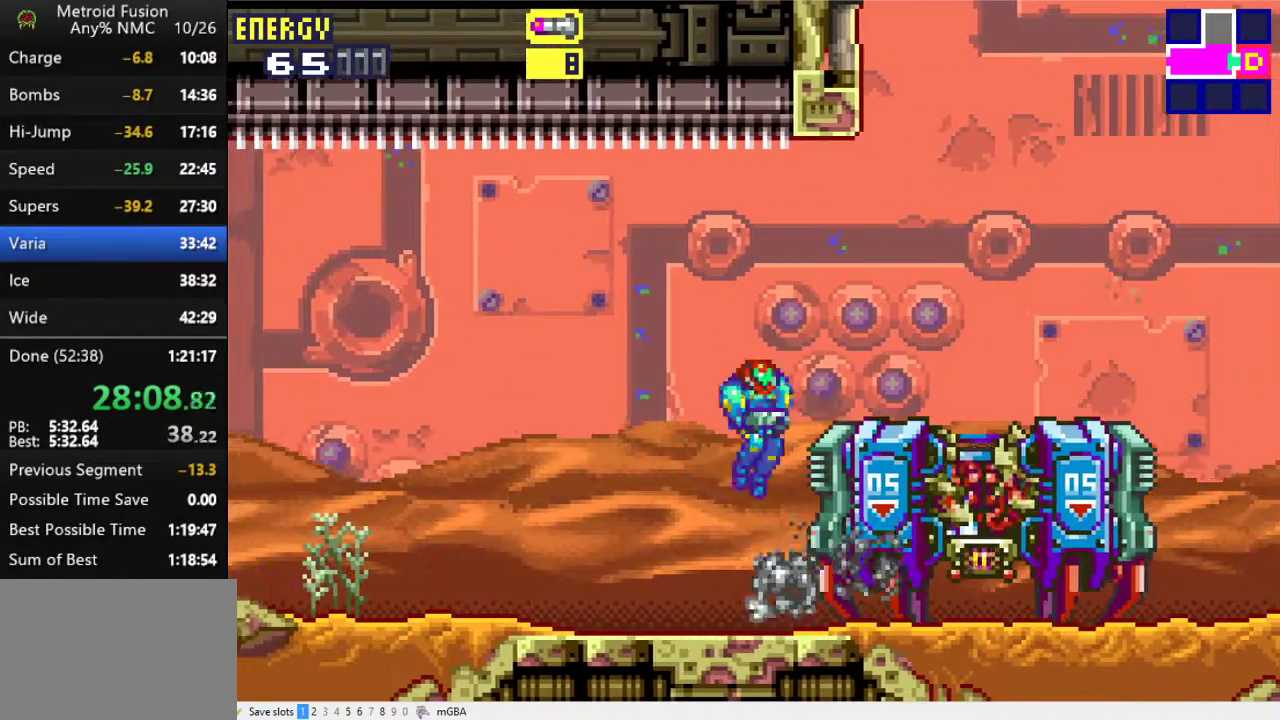
{"buttons": ["R1", "DPAD_DOWN"], "events": [[400, "A", "up"], [433, "DPAD_DOWN", "down"], [433, "DPAD_RIGHT", "up"]]}
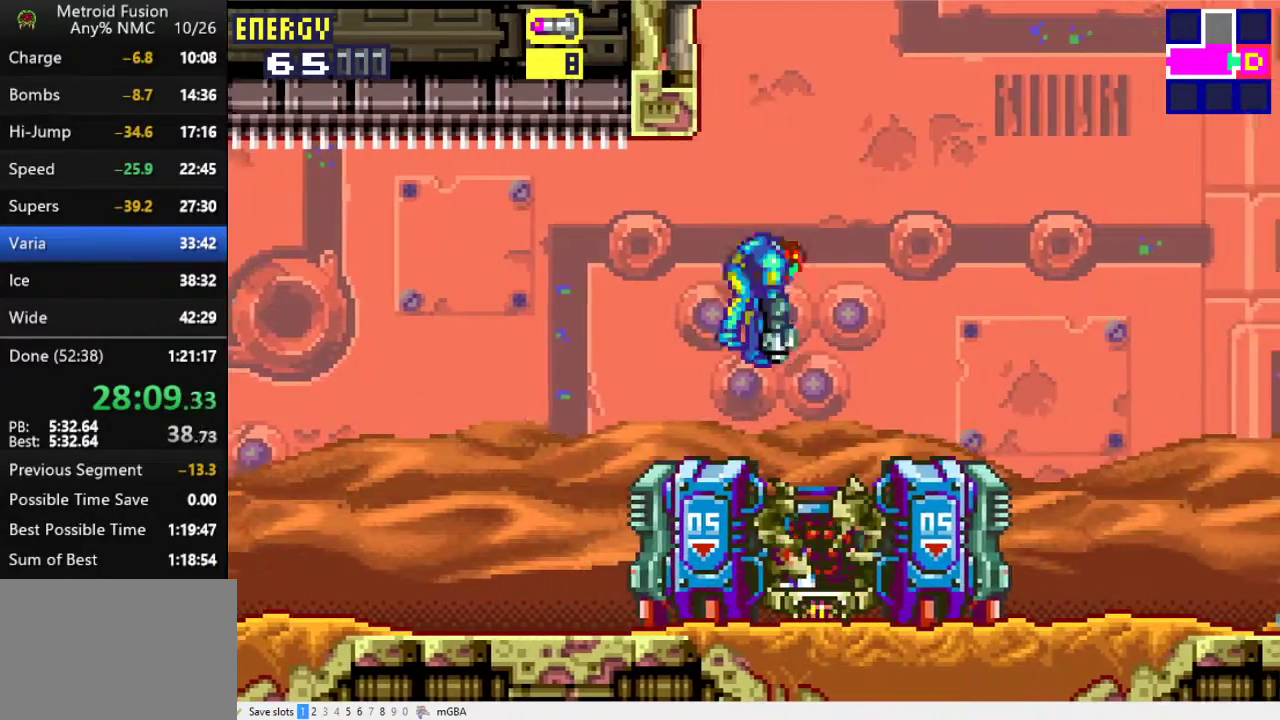
{"buttons": ["R1"], "events": [[33, "X", "down"], [167, "X", "up"], [267, "X", "down"], [400, "X", "up"], [467, "DPAD_DOWN", "up"]]}
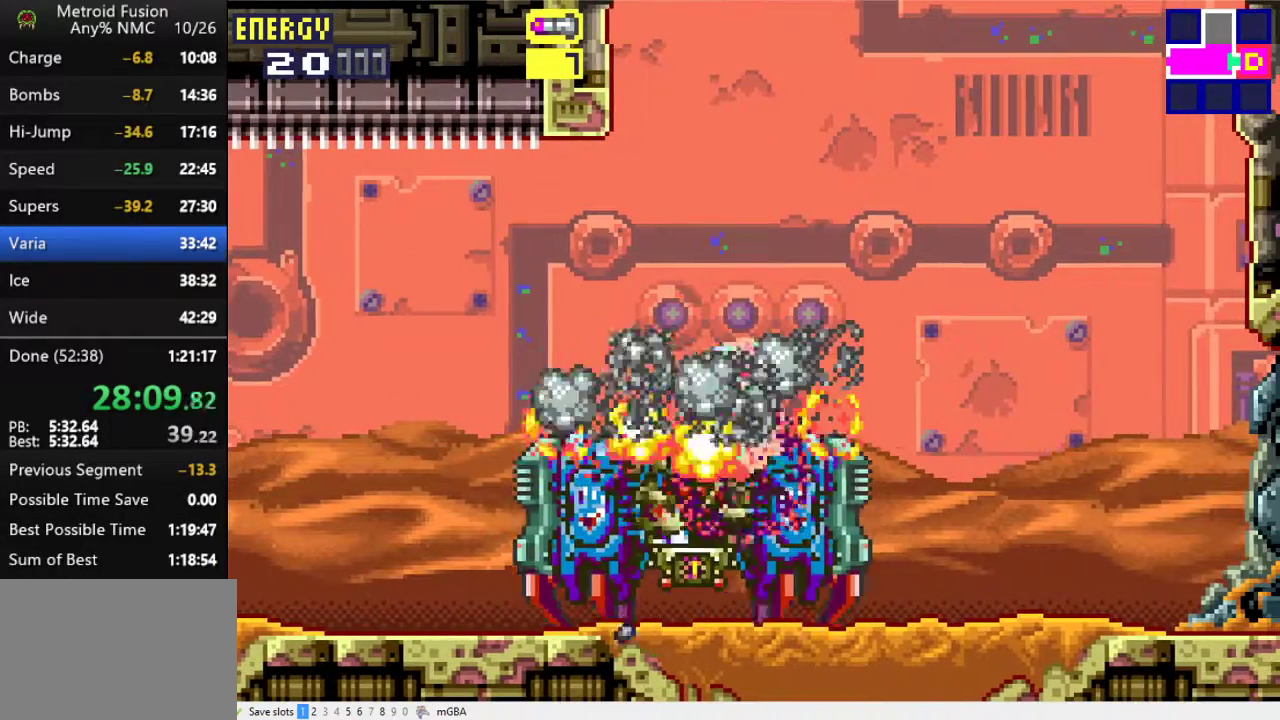
{"buttons": ["A", "DPAD_RIGHT"], "events": [[133, "DPAD_RIGHT", "down"], [200, "A", "down"], [200, "R1", "up"]]}
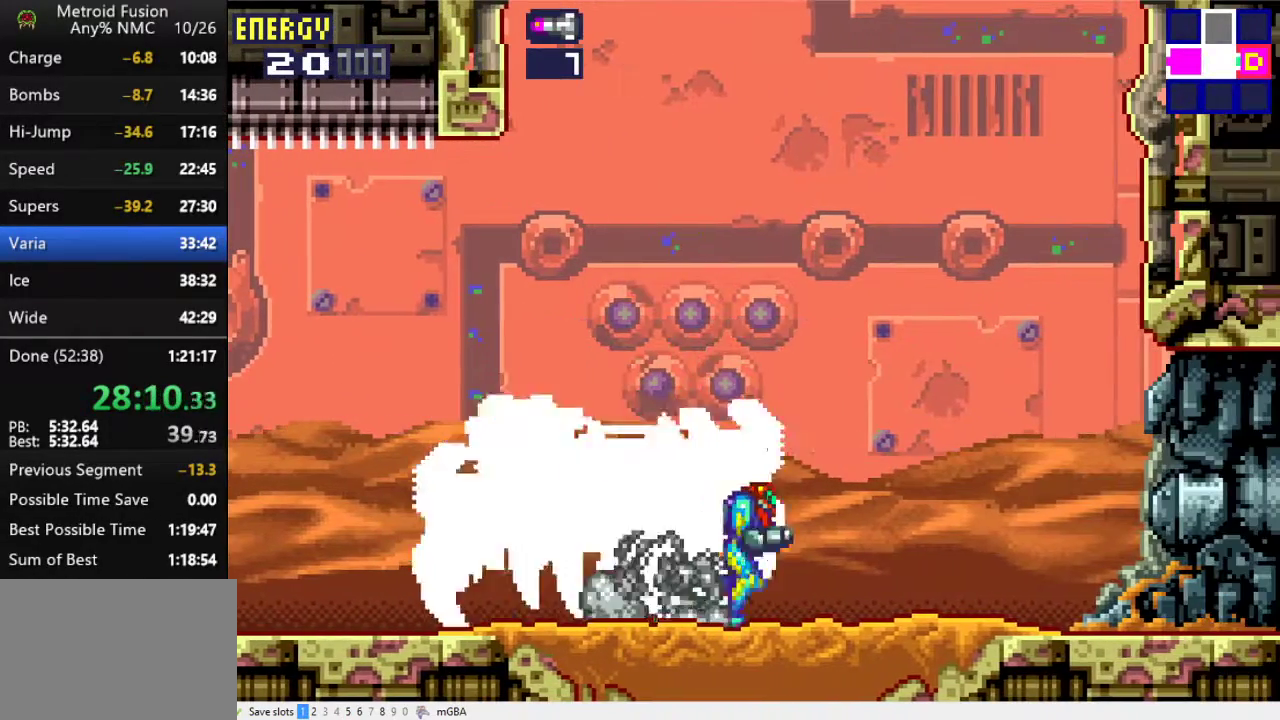
{"buttons": ["DPAD_RIGHT"], "events": [[133, "A", "up"]]}
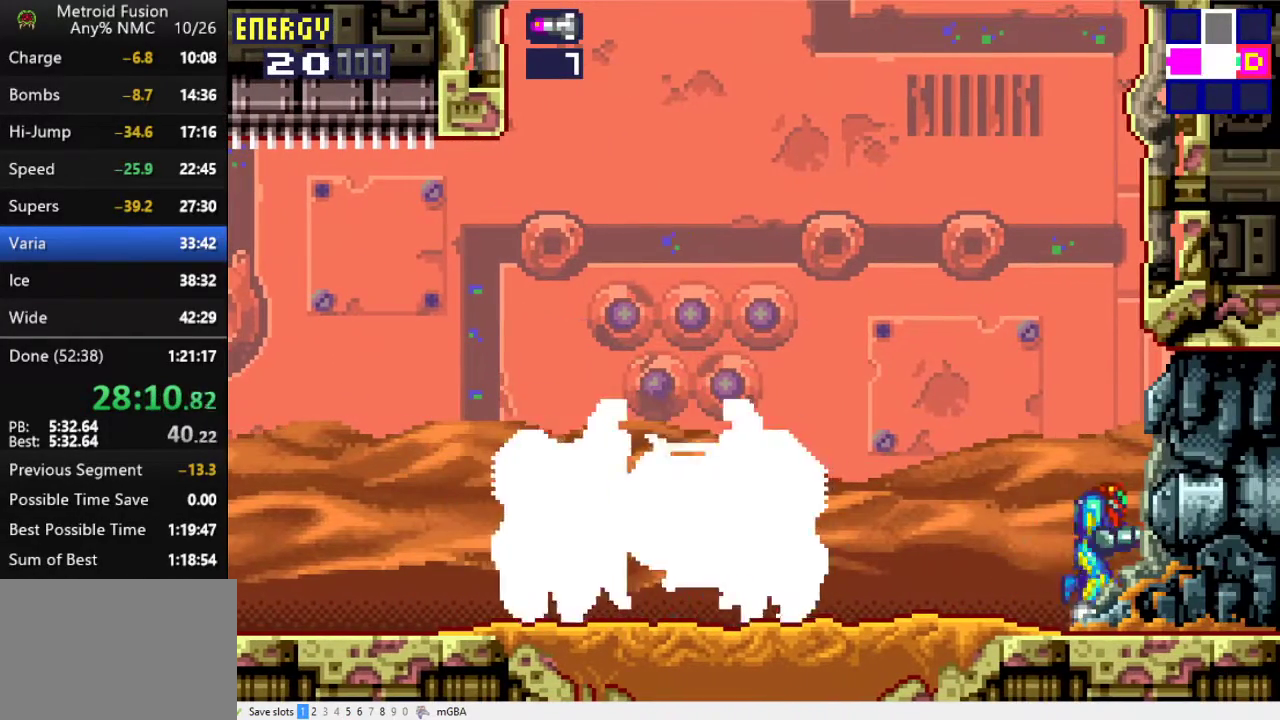
{"buttons": ["DPAD_LEFT"], "events": [[167, "DPAD_RIGHT", "up"], [467, "DPAD_LEFT", "down"]]}
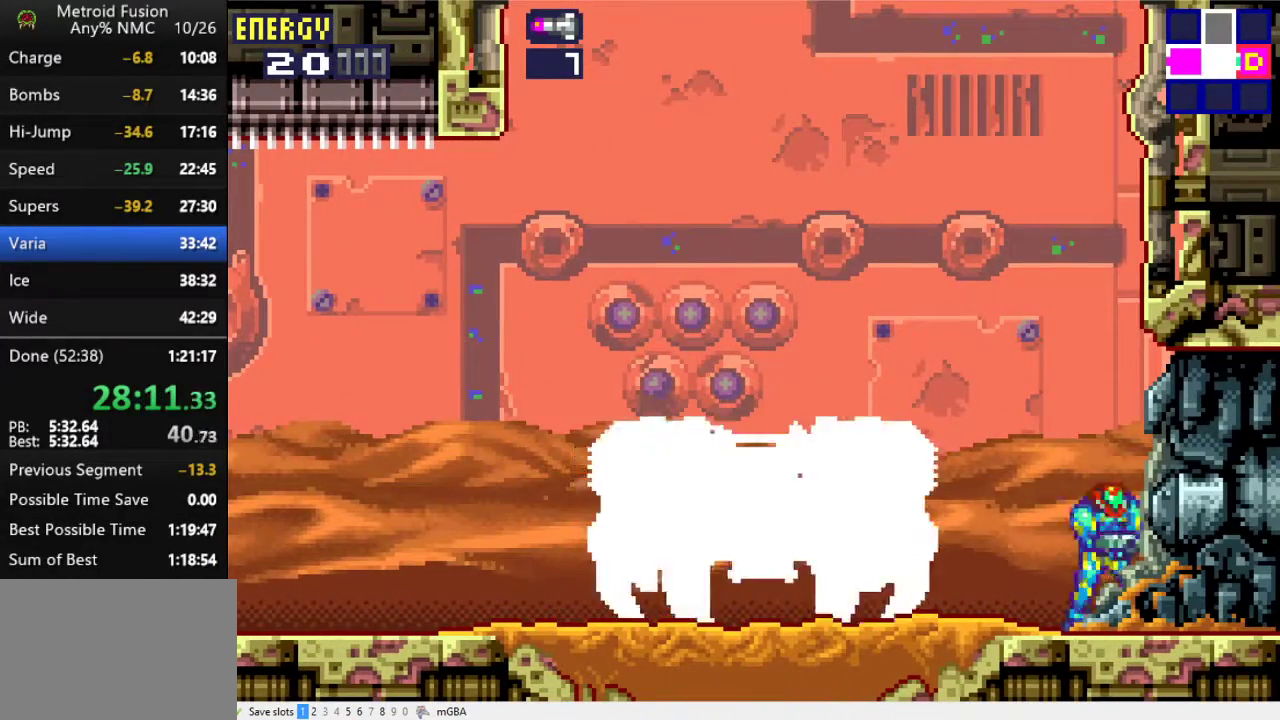
{"buttons": [], "events": [[33, "DPAD_LEFT", "up"], [433, "DPAD_RIGHT", "down"], [500, "DPAD_RIGHT", "up"]]}
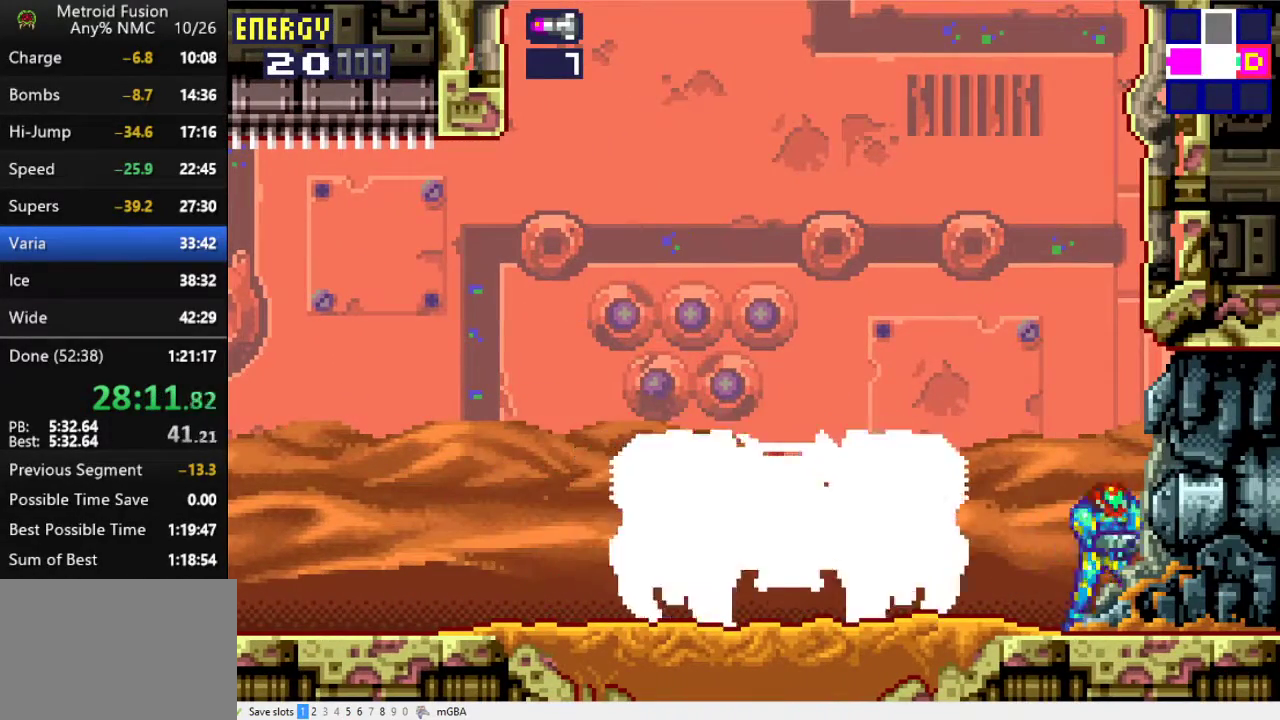
{"buttons": [], "events": [[133, "DPAD_UP", "down"], [200, "DPAD_UP", "up"], [400, "DPAD_UP", "down"], [500, "DPAD_UP", "up"]]}
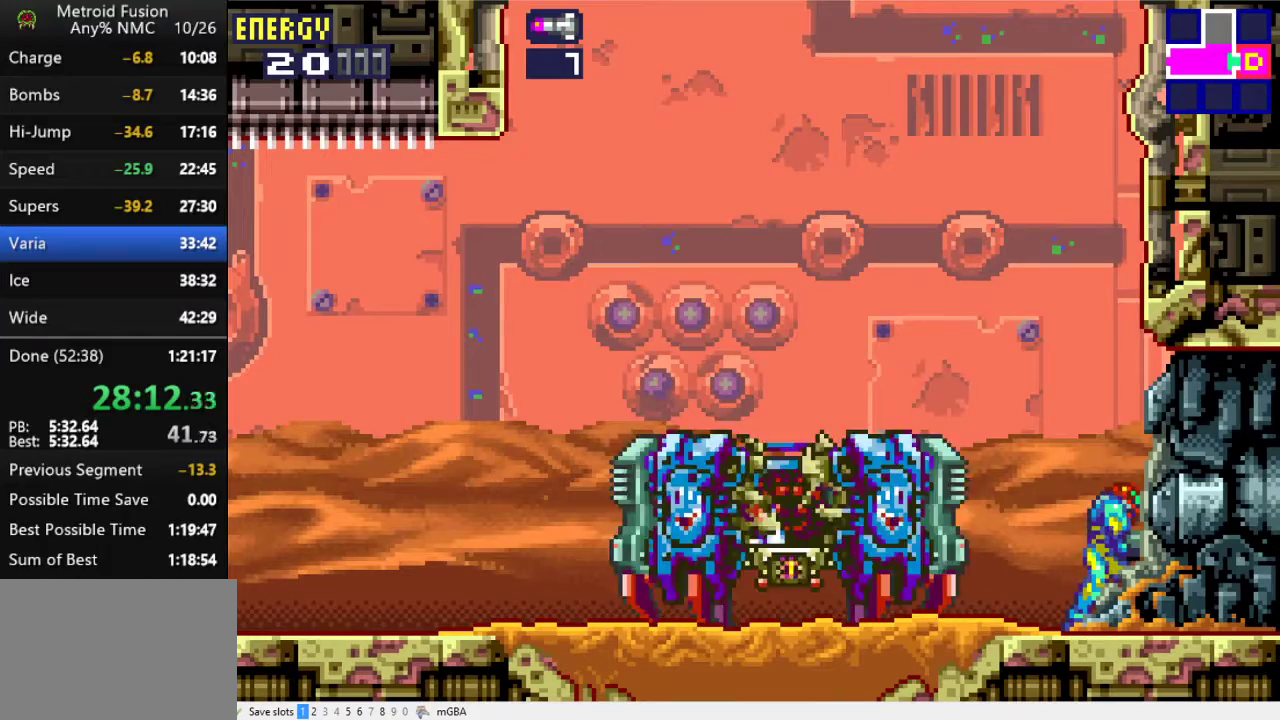
{"buttons": ["DPAD_UP"], "events": [[67, "DPAD_UP", "down"], [133, "DPAD_UP", "up"], [200, "DPAD_UP", "down"], [433, "DPAD_UP", "up"], [500, "DPAD_UP", "down"]]}
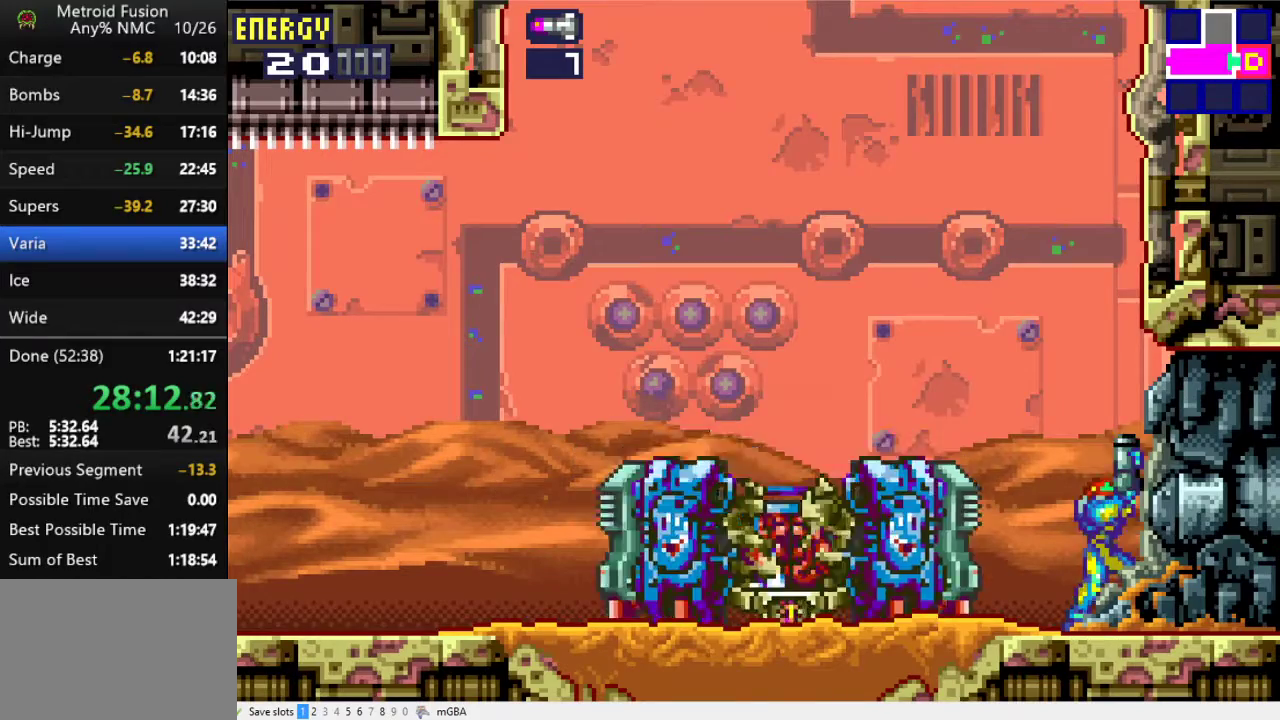
{"buttons": [], "events": [[100, "DPAD_UP", "up"], [233, "DPAD_LEFT", "down"], [333, "DPAD_LEFT", "up"]]}
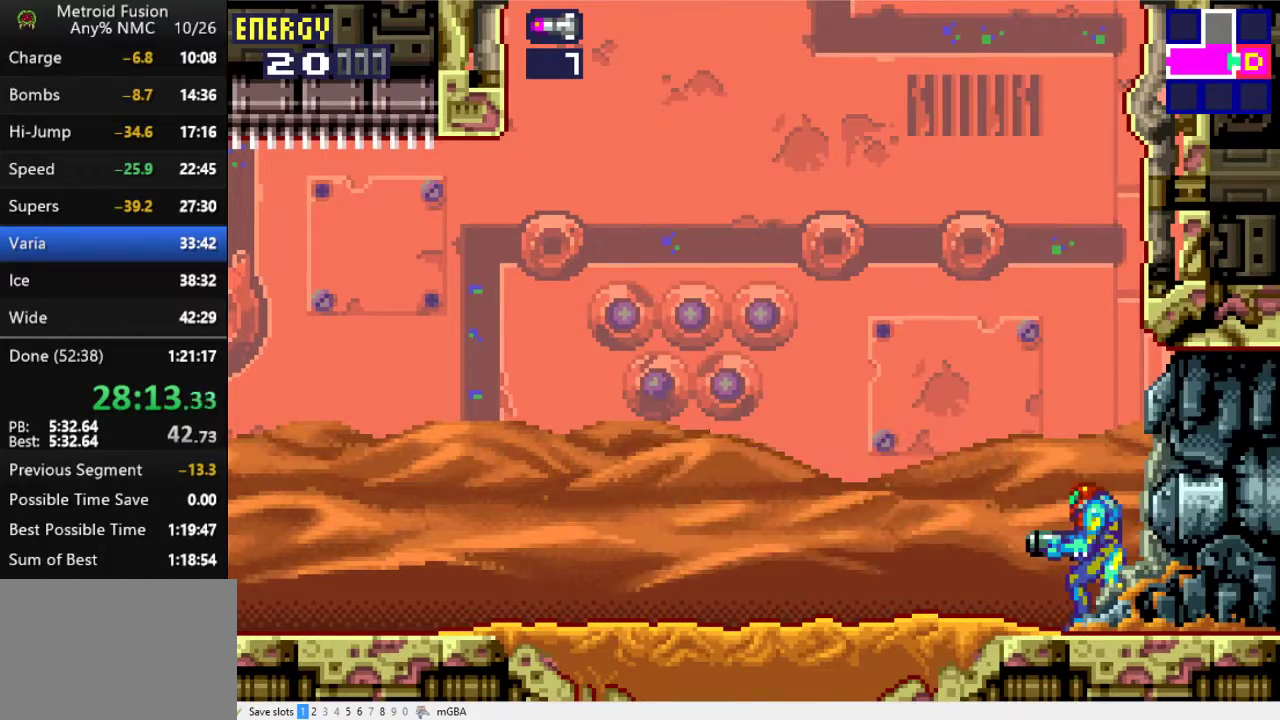
{"buttons": [], "events": []}
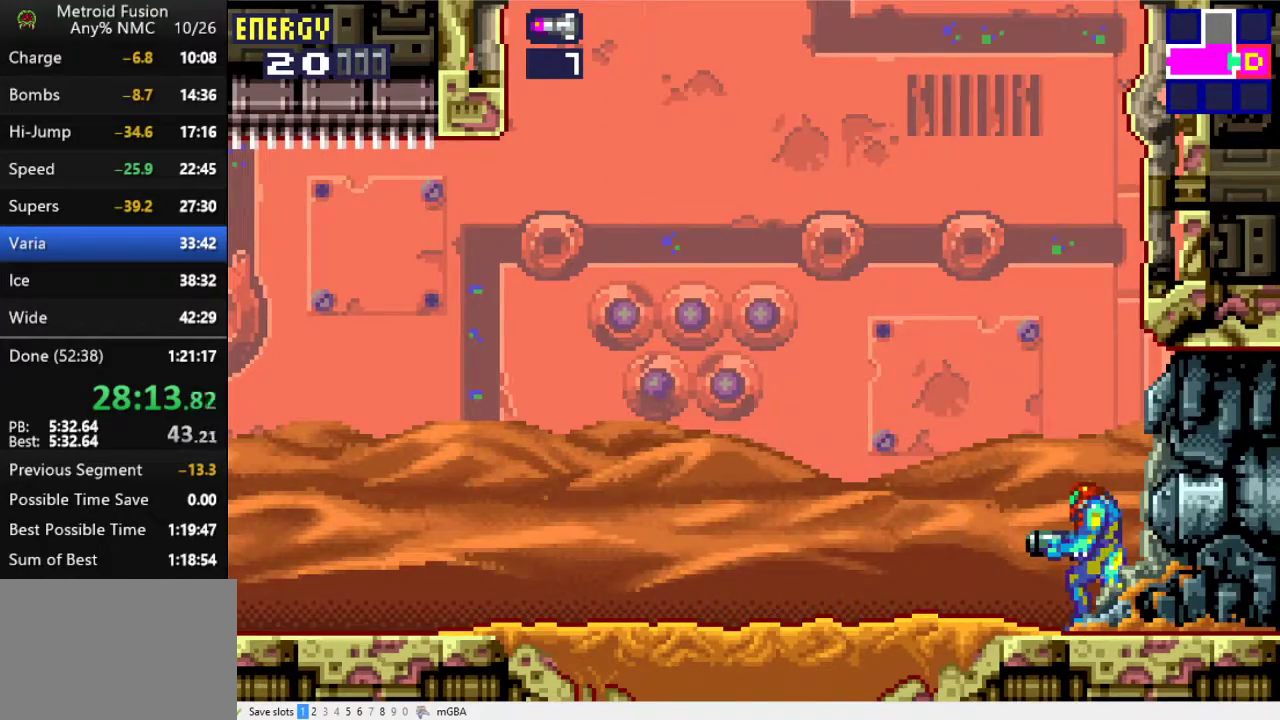
{"buttons": ["A", "DPAD_LEFT"], "events": [[233, "A", "down"], [267, "DPAD_LEFT", "down"]]}
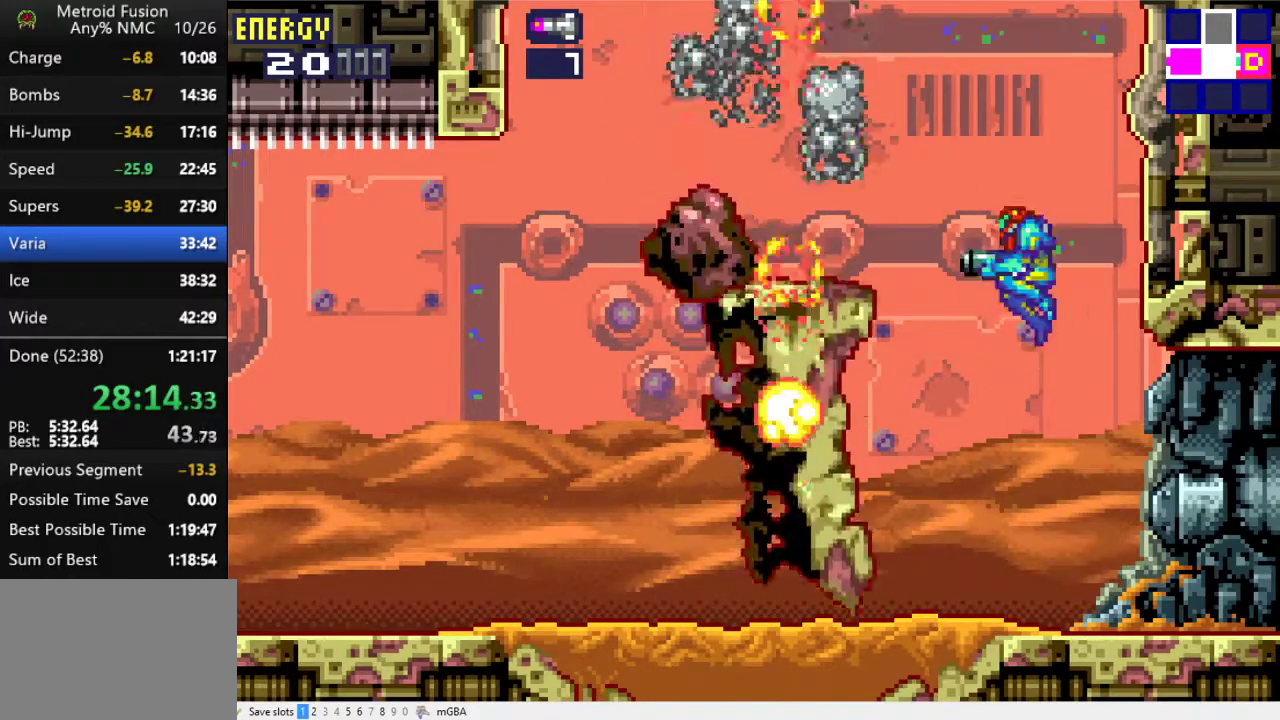
{"buttons": ["A", "DPAD_LEFT"], "events": [[100, "A", "up"], [433, "A", "down"]]}
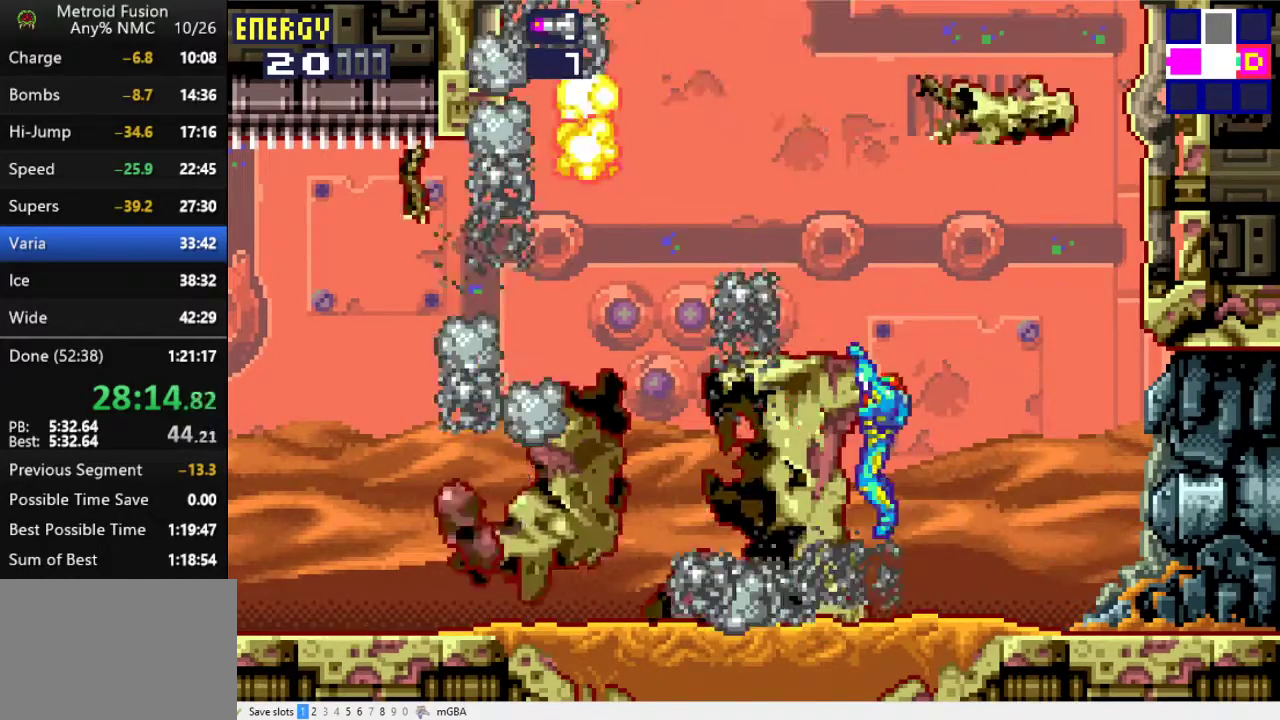
{"buttons": ["A", "DPAD_LEFT"], "events": [[100, "DPAD_LEFT", "up"], [400, "DPAD_LEFT", "down"]]}
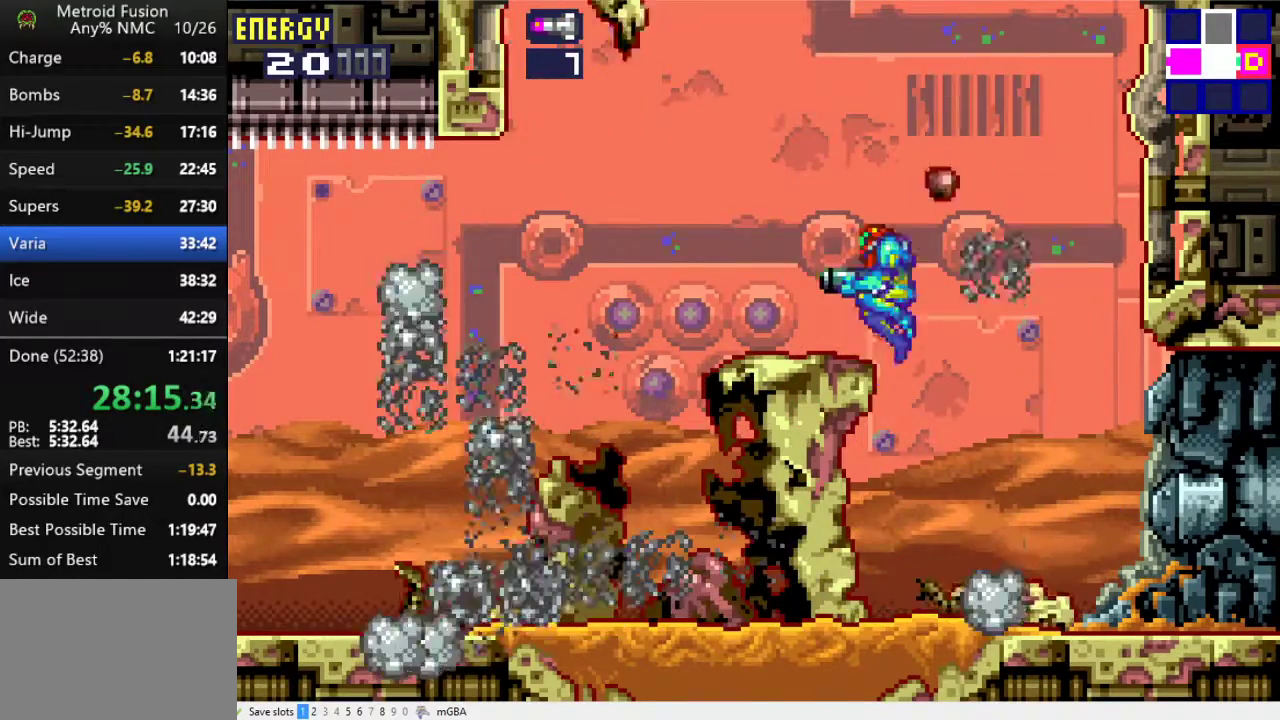
{"buttons": ["A", "DPAD_RIGHT"], "events": [[67, "A", "up"], [333, "A", "down"], [400, "DPAD_LEFT", "up"], [433, "DPAD_RIGHT", "down"]]}
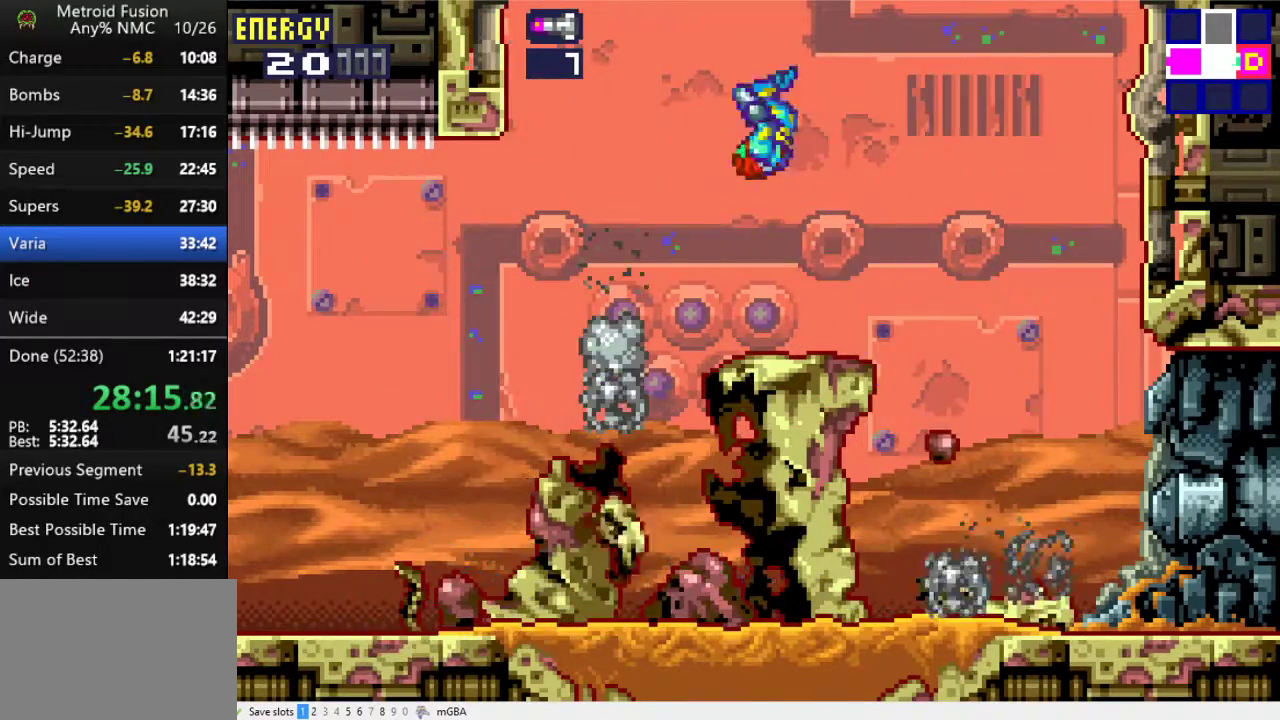
{"buttons": ["DPAD_LEFT"], "events": [[400, "A", "up"], [433, "DPAD_RIGHT", "up"], [500, "DPAD_LEFT", "down"]]}
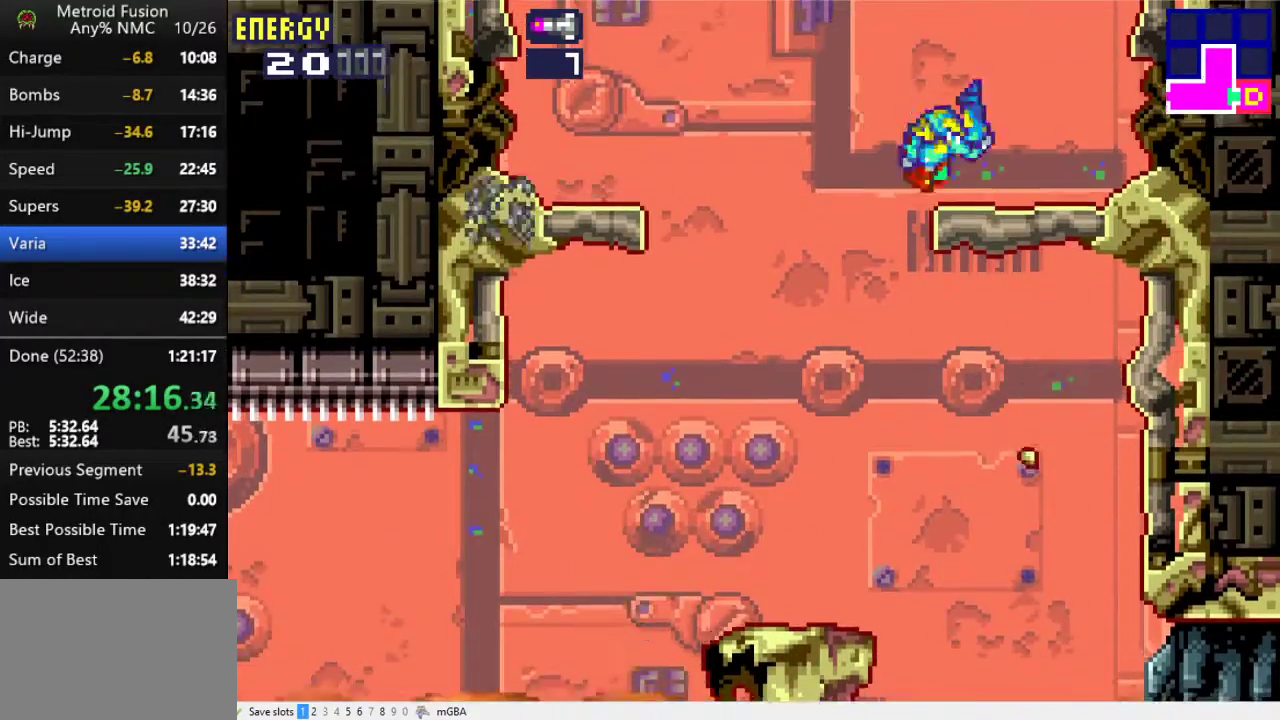
{"buttons": ["DPAD_LEFT"], "events": [[100, "A", "down"], [500, "A", "up"]]}
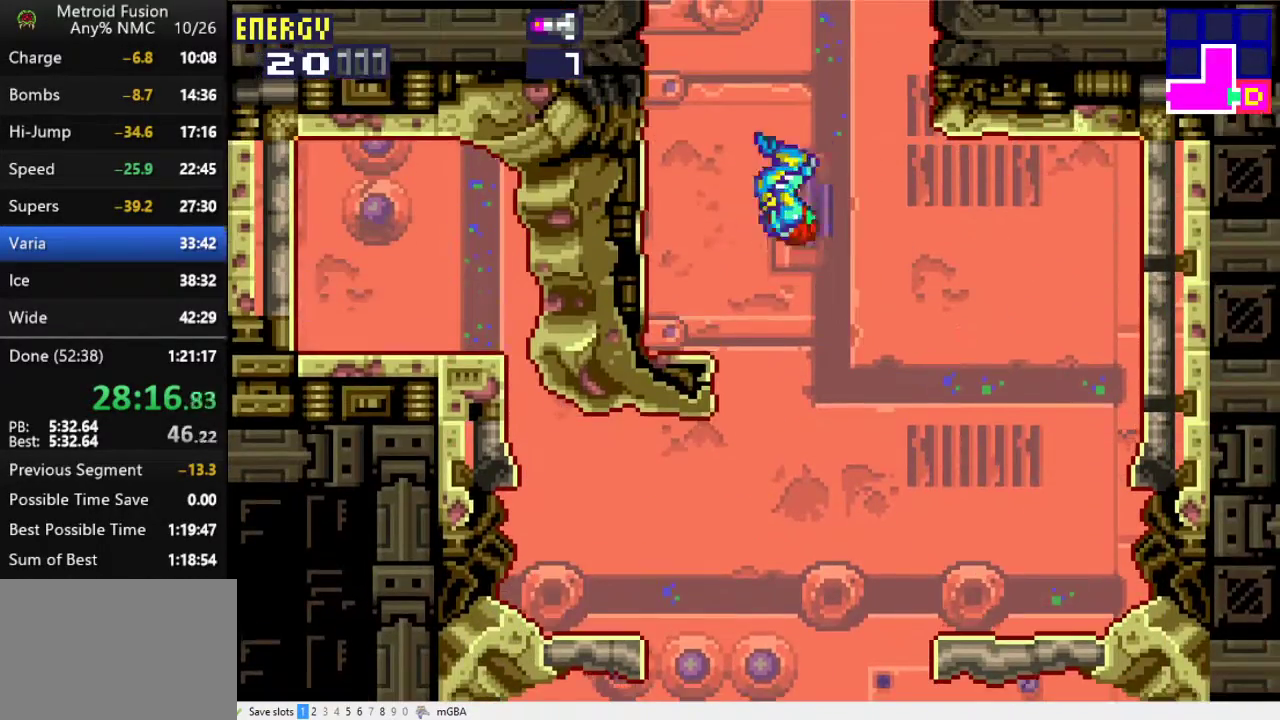
{"buttons": ["A", "DPAD_LEFT"], "events": [[333, "A", "down"]]}
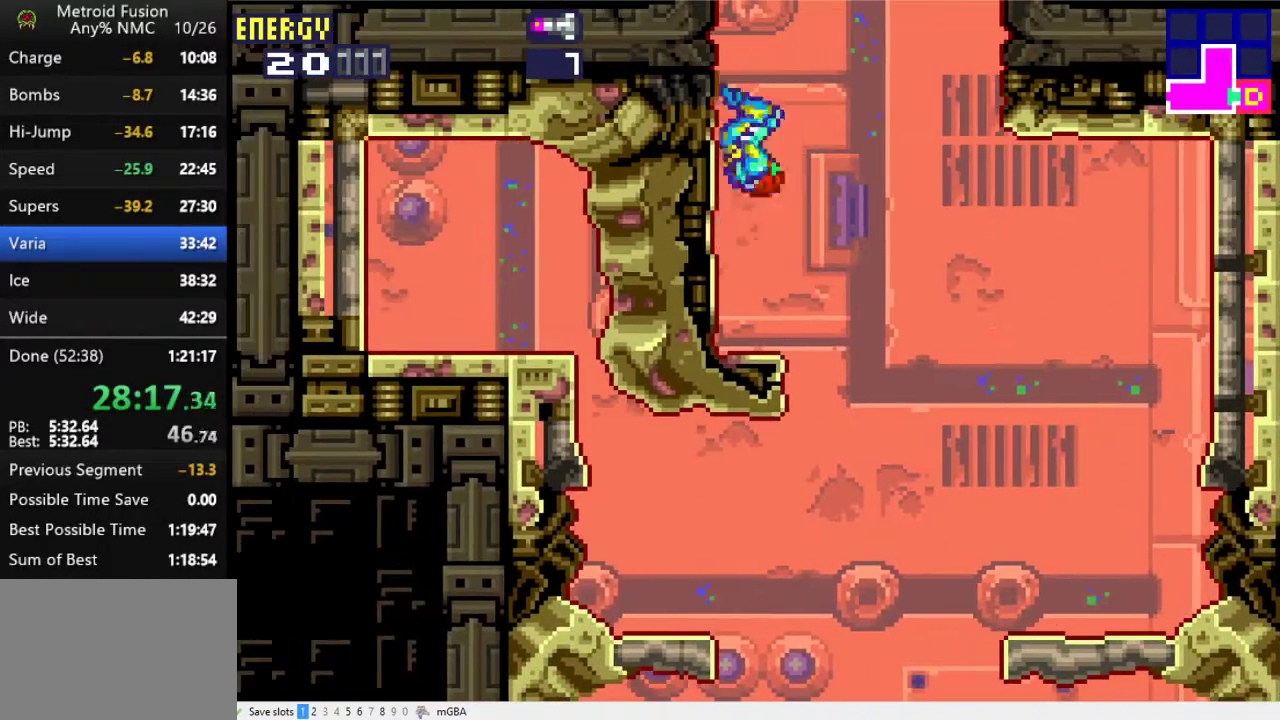
{"buttons": ["A", "DPAD_LEFT"], "events": []}